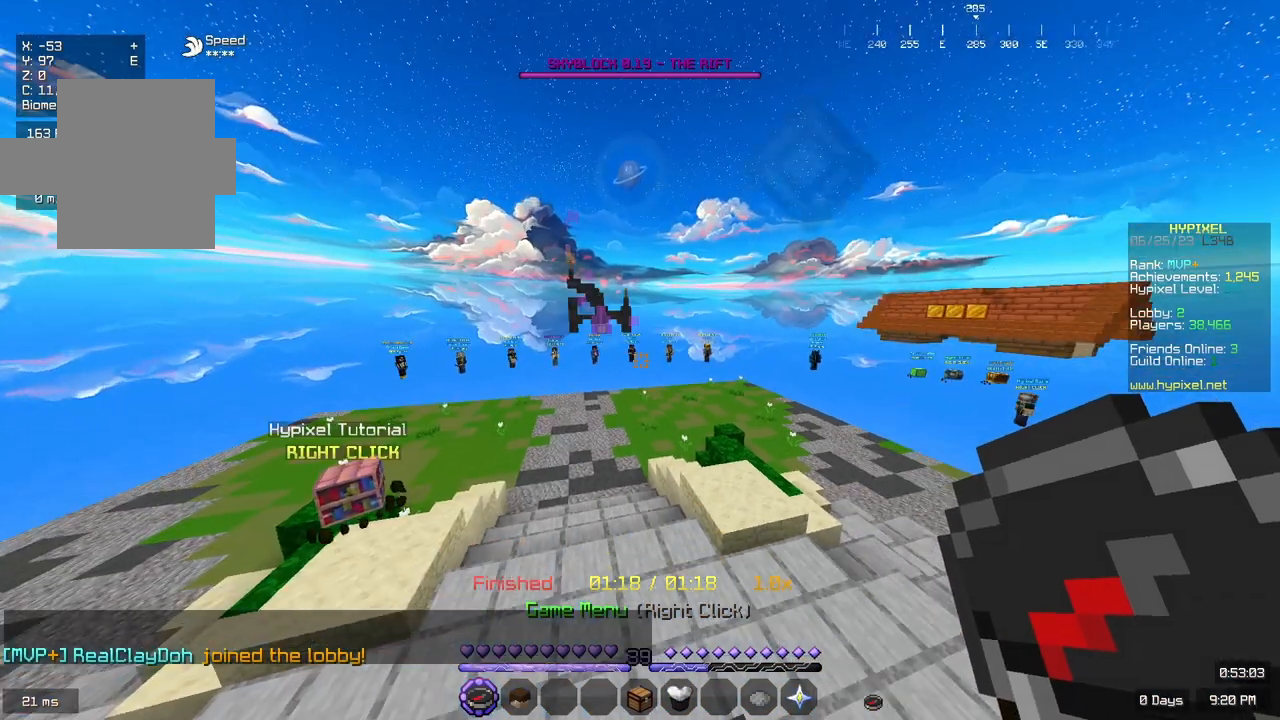
Gameplay with keyboard and mouse; each line is a JSON object with the keys and mouse buttons held at the frame after it. "events" lists presses ("down") and releases ("up") of "a", "d", "s", "space", "w", "mouse_left" and "mouse_right" between this image and that frame as [ms after this image, input, new state], when the widget could be followed in between. "mouse_left", "mouse_right" = the "left", "right" buttons of the "mouse" list. No other keys are recorded. Fast repeated clicks can show as one long hold. Mouse movement is not recorded.
{"keys": ["w"], "mouse": [], "events": [[33, "d", "down"], [300, "d", "up"], [300, "w", "down"]]}
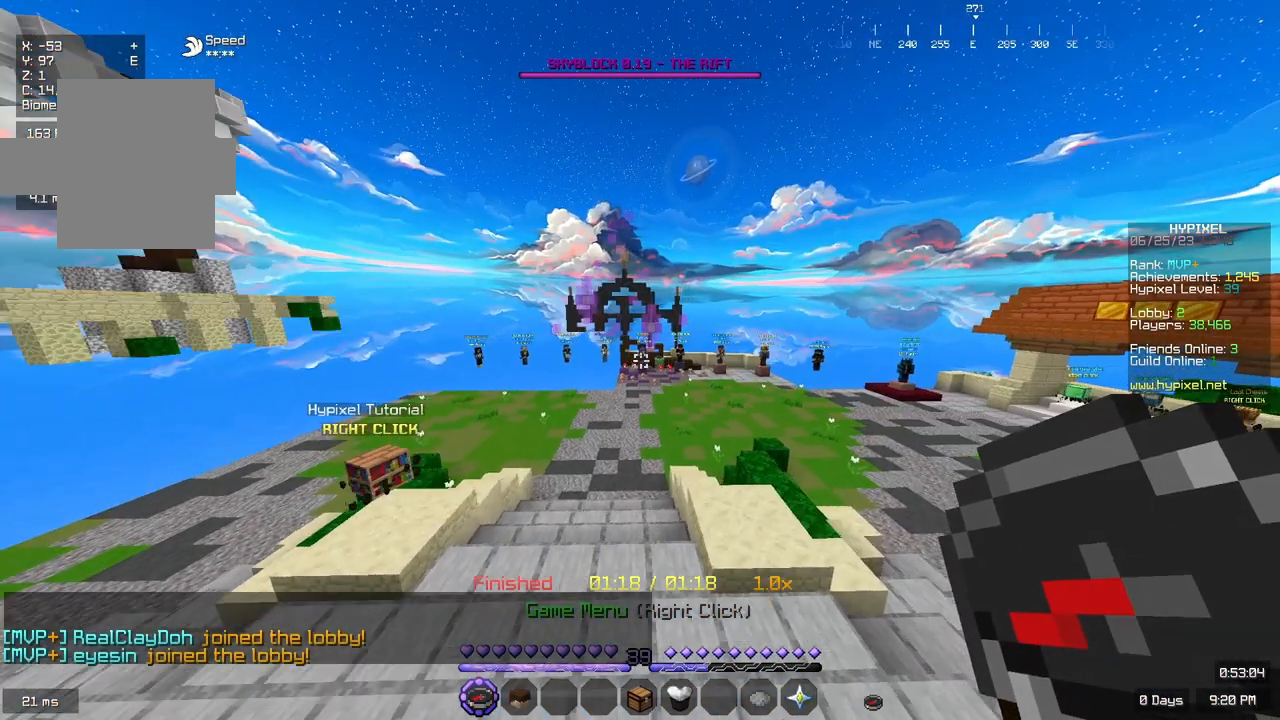
{"keys": [], "mouse": [], "events": [[50, "w", "up"]]}
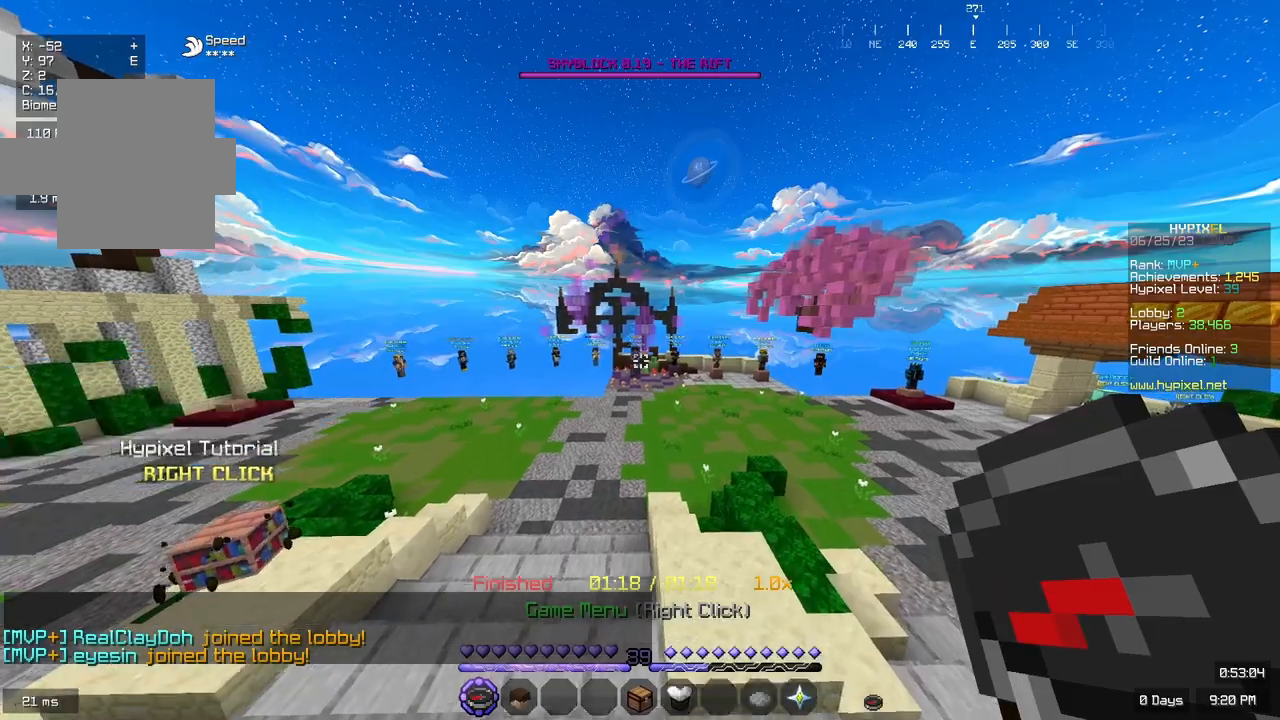
{"keys": ["w"], "mouse": [], "events": [[83, "a", "down"], [417, "a", "up"], [417, "w", "down"]]}
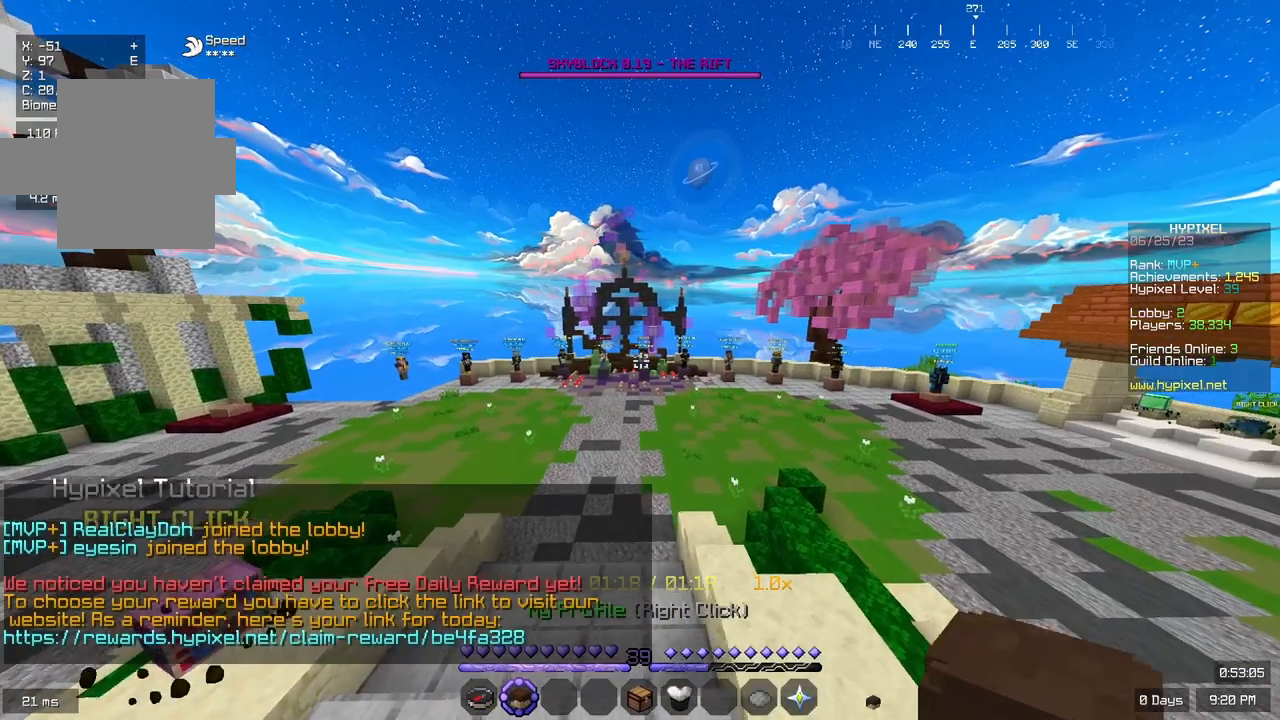
{"keys": ["w"], "mouse": [], "events": [[383, "space", "down"], [500, "space", "up"]]}
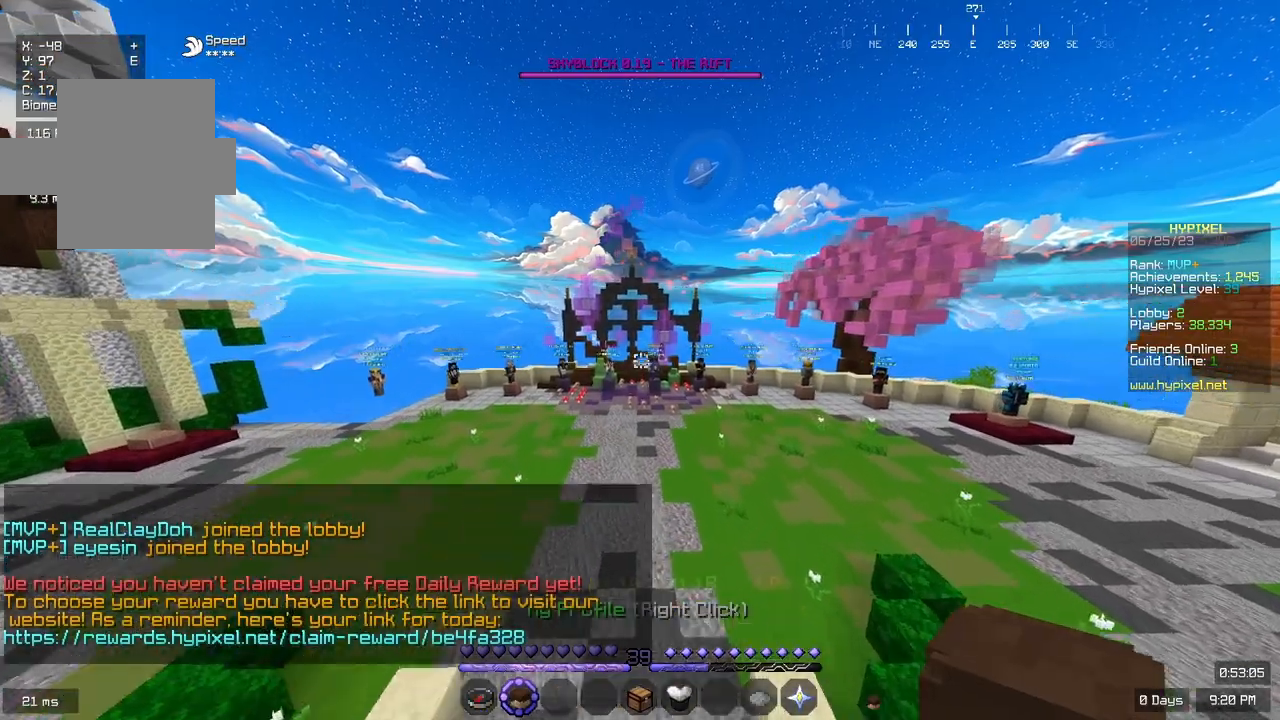
{"keys": ["w"], "mouse": [], "events": [[83, "space", "down"], [250, "space", "up"]]}
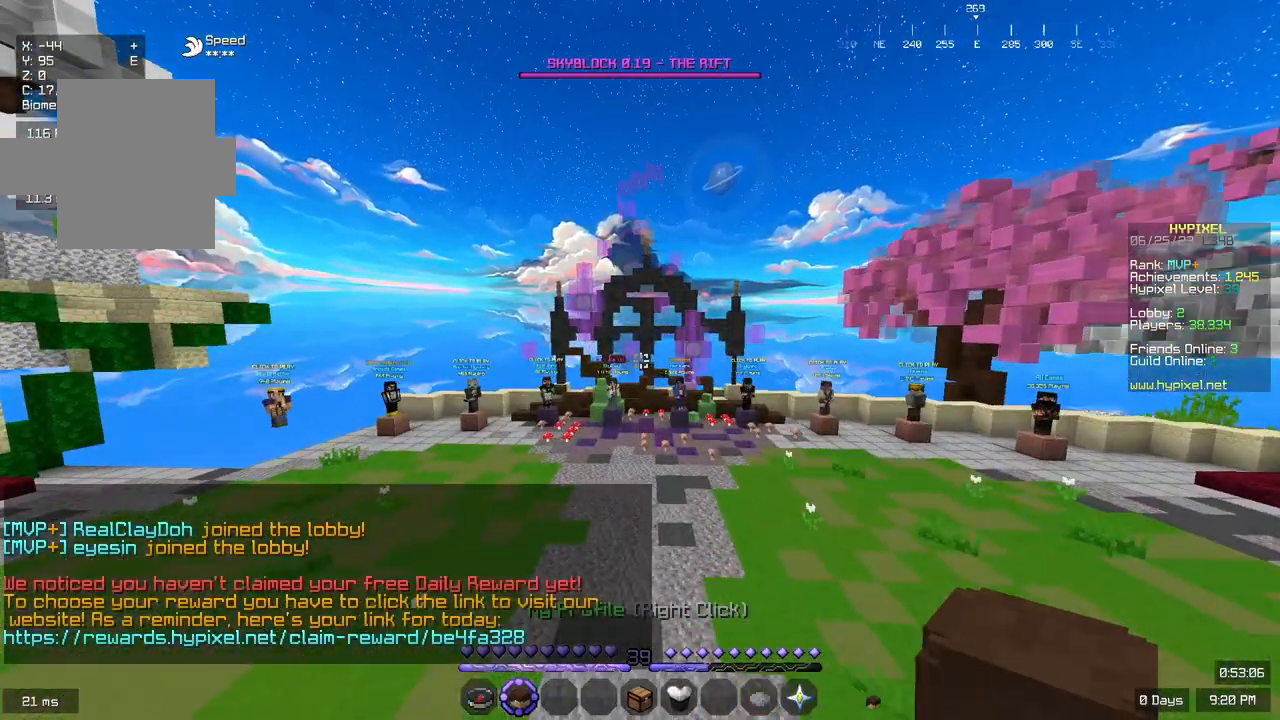
{"keys": ["w"], "mouse": [], "events": []}
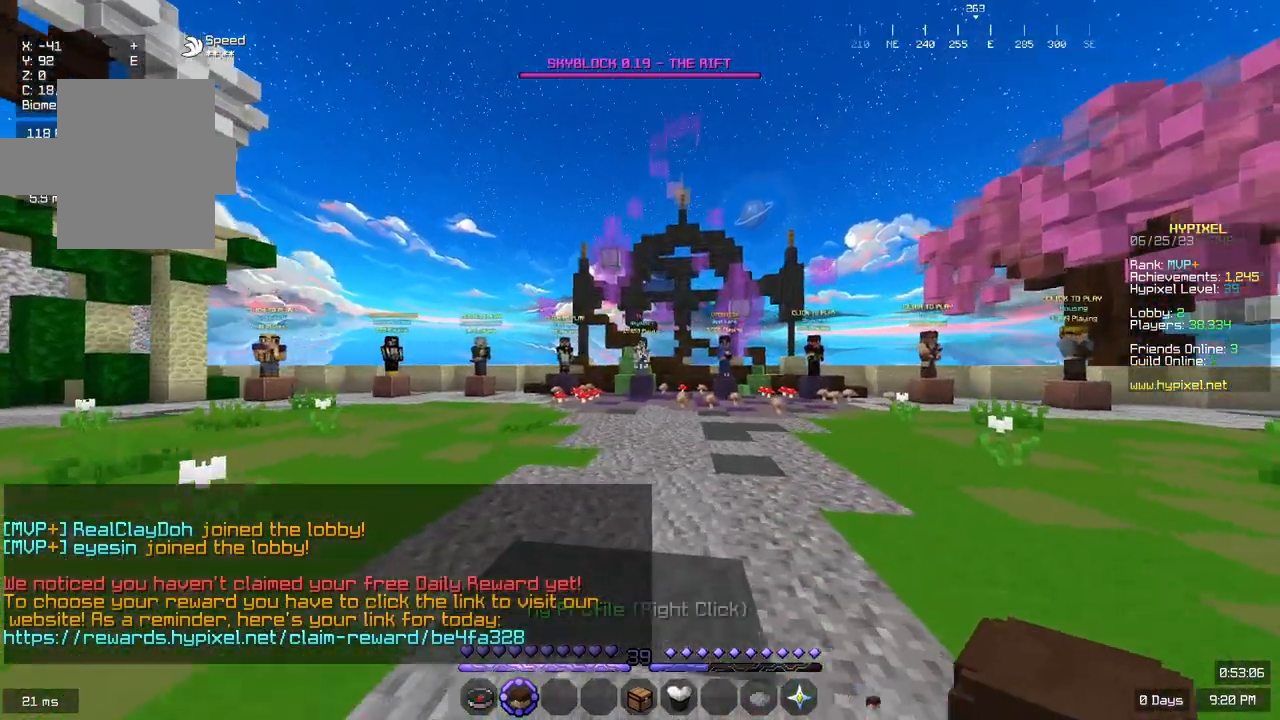
{"keys": ["w"], "mouse": [], "events": [[117, "space", "down"], [333, "space", "up"]]}
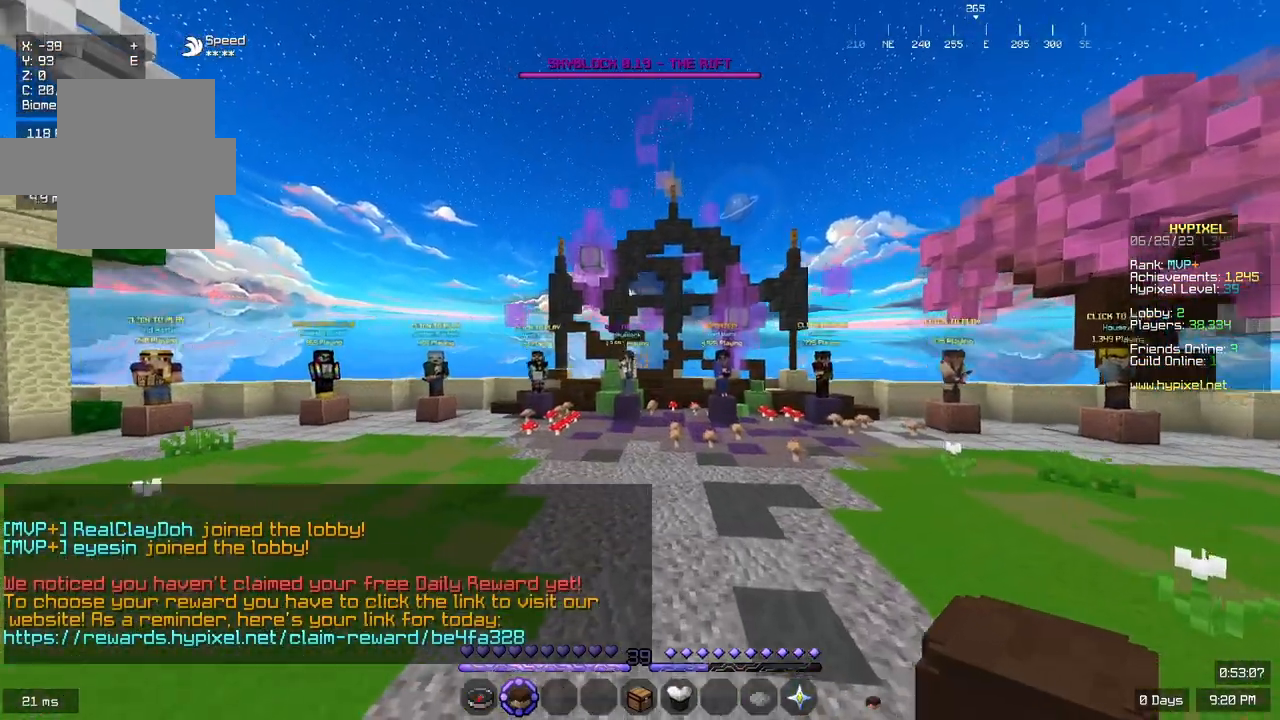
{"keys": ["s"], "mouse": [], "events": [[150, "a", "down"], [150, "w", "up"], [333, "s", "down"], [417, "a", "up"]]}
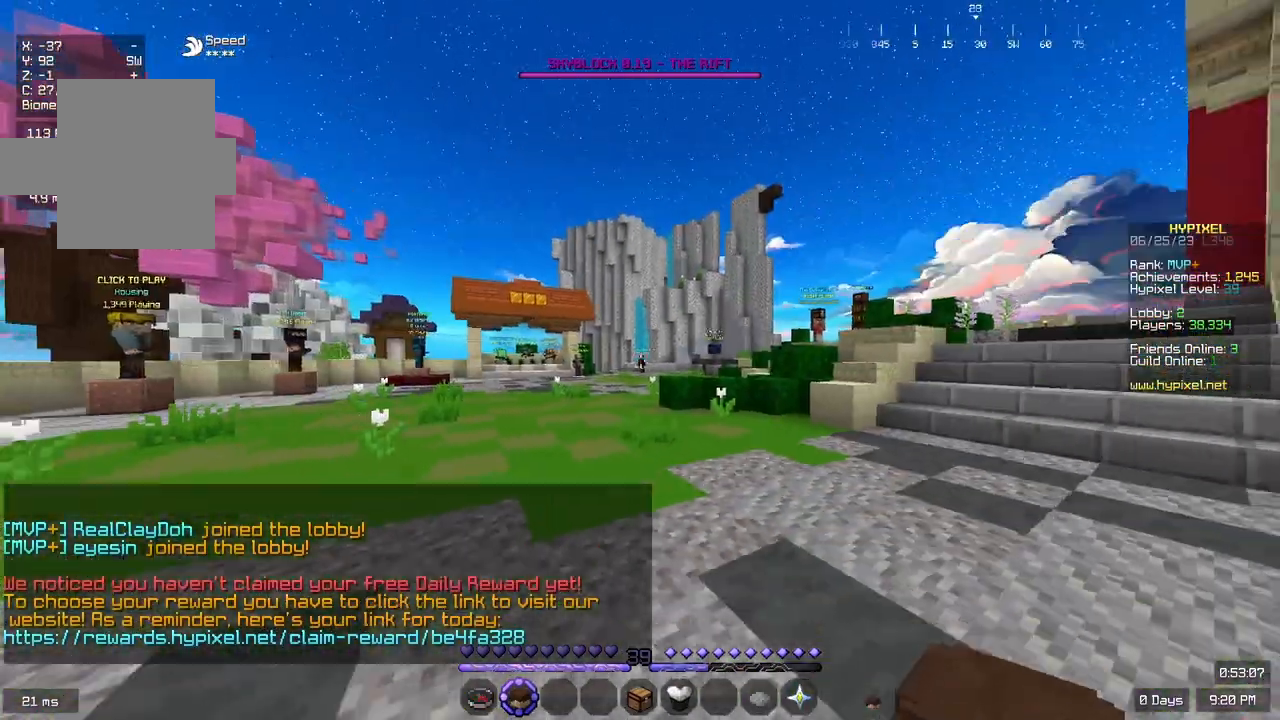
{"keys": ["w"], "mouse": [], "events": [[67, "d", "down"], [83, "s", "up"], [250, "w", "down"], [317, "d", "up"]]}
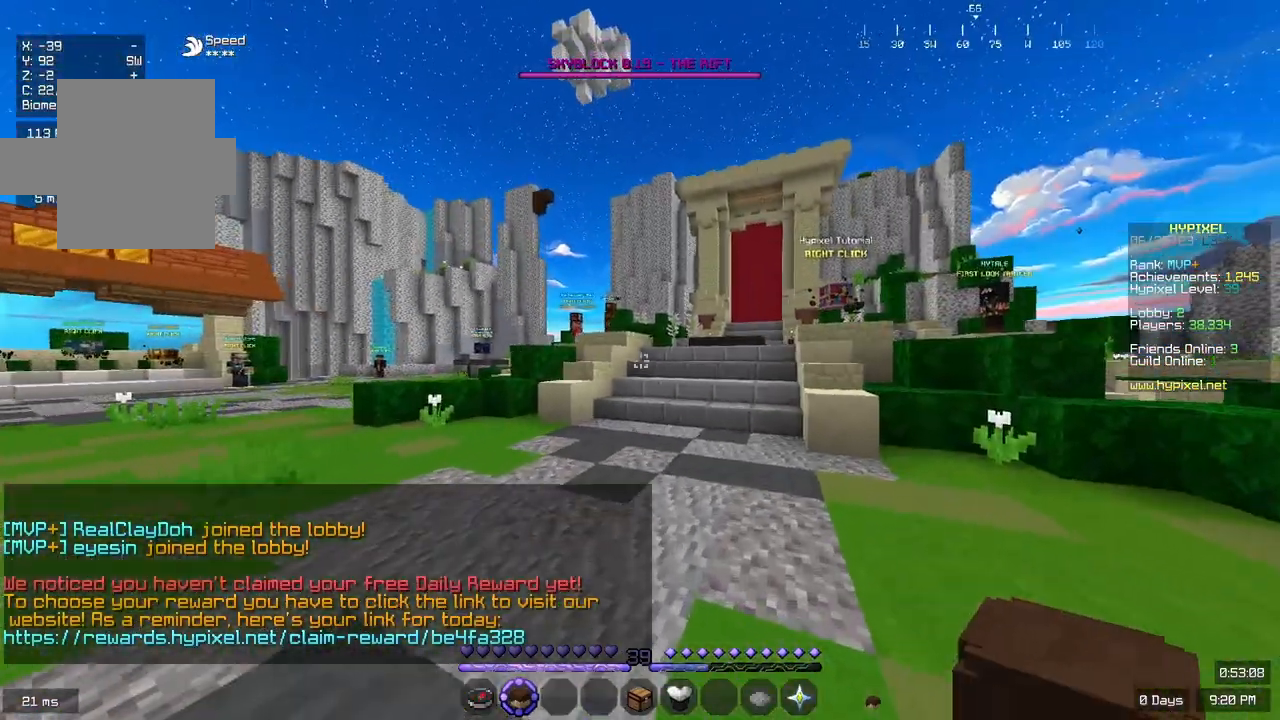
{"keys": ["d", "w"], "mouse": [], "events": [[483, "d", "down"]]}
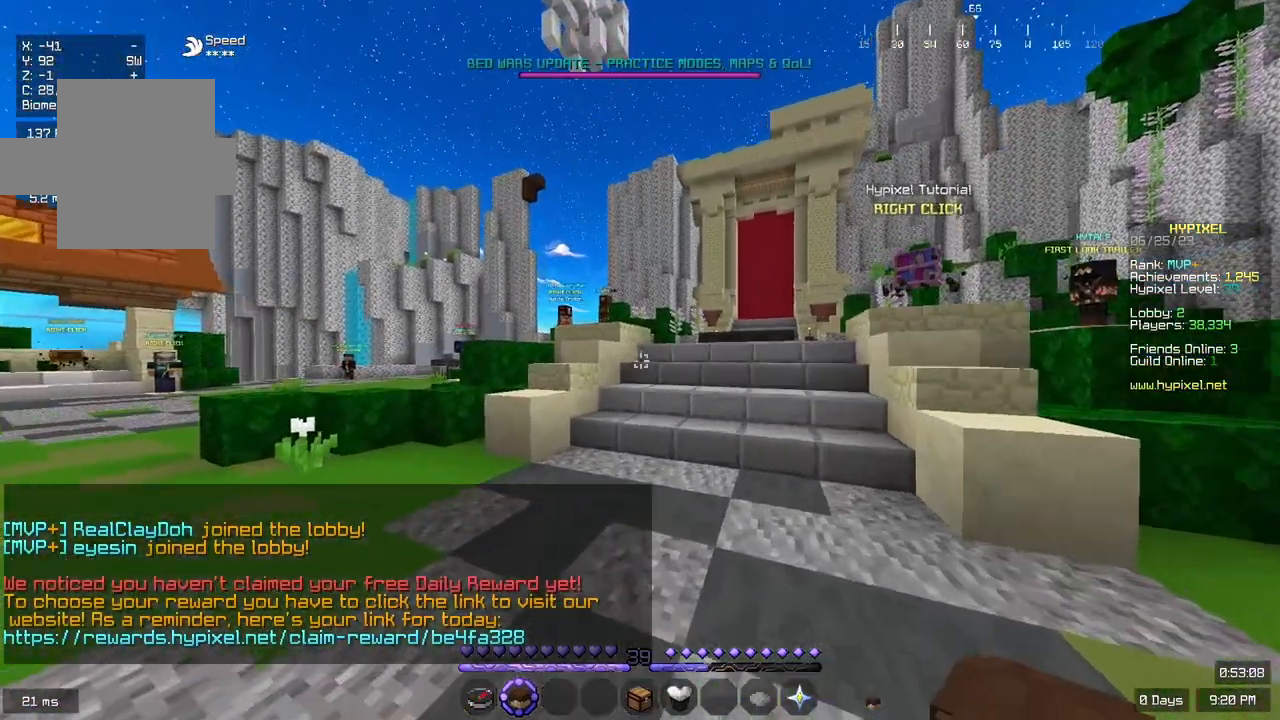
{"keys": ["w"], "mouse": [], "events": [[267, "d", "up"]]}
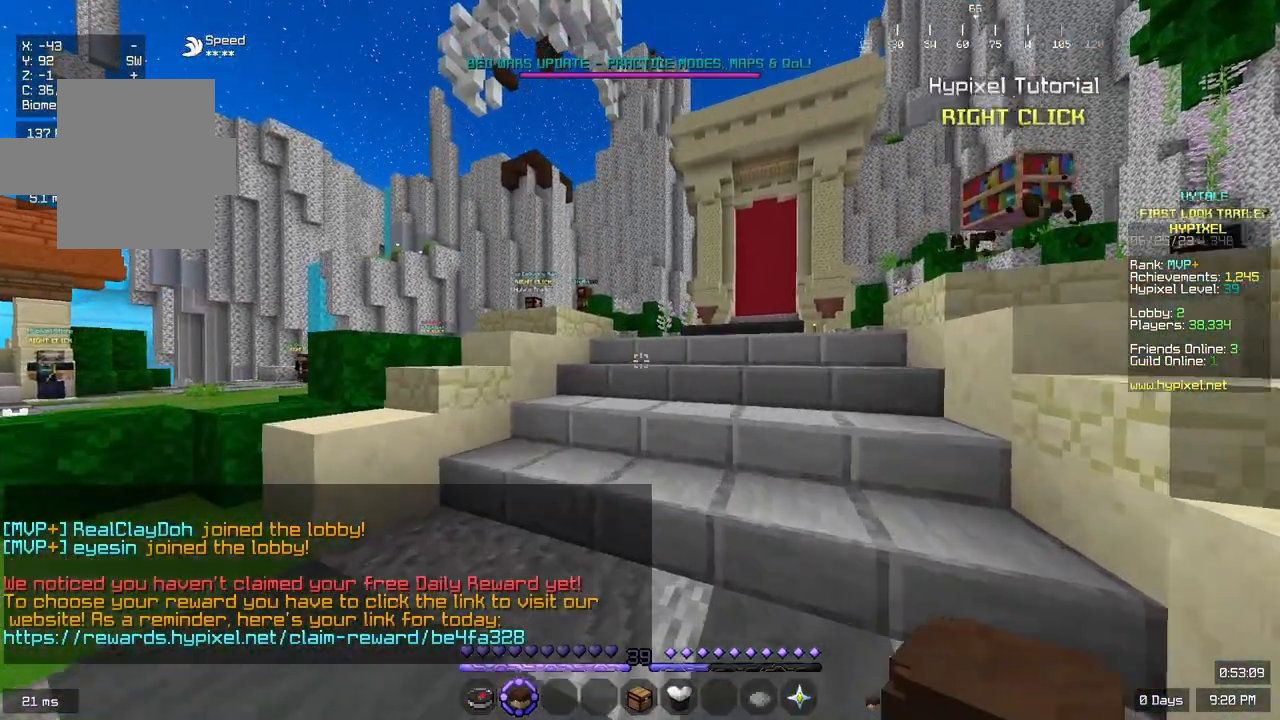
{"keys": ["w"], "mouse": [], "events": [[183, "space", "down"], [367, "space", "up"]]}
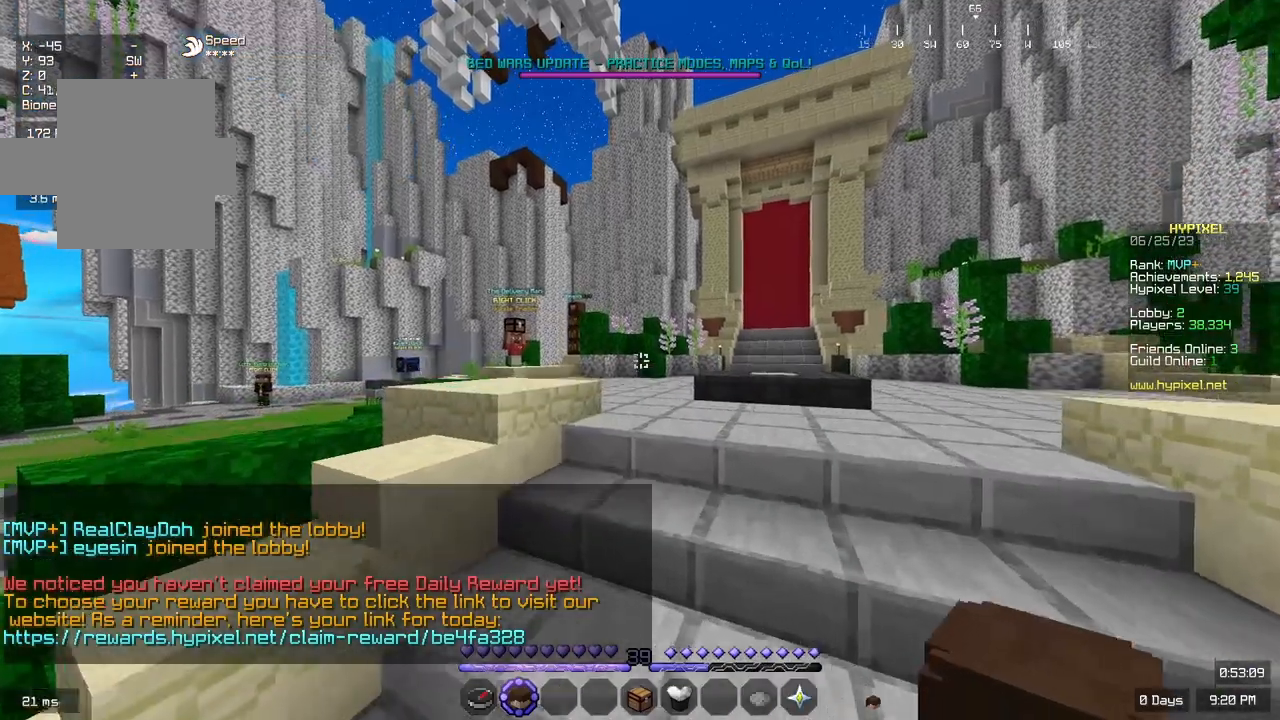
{"keys": ["w"], "mouse": [], "events": []}
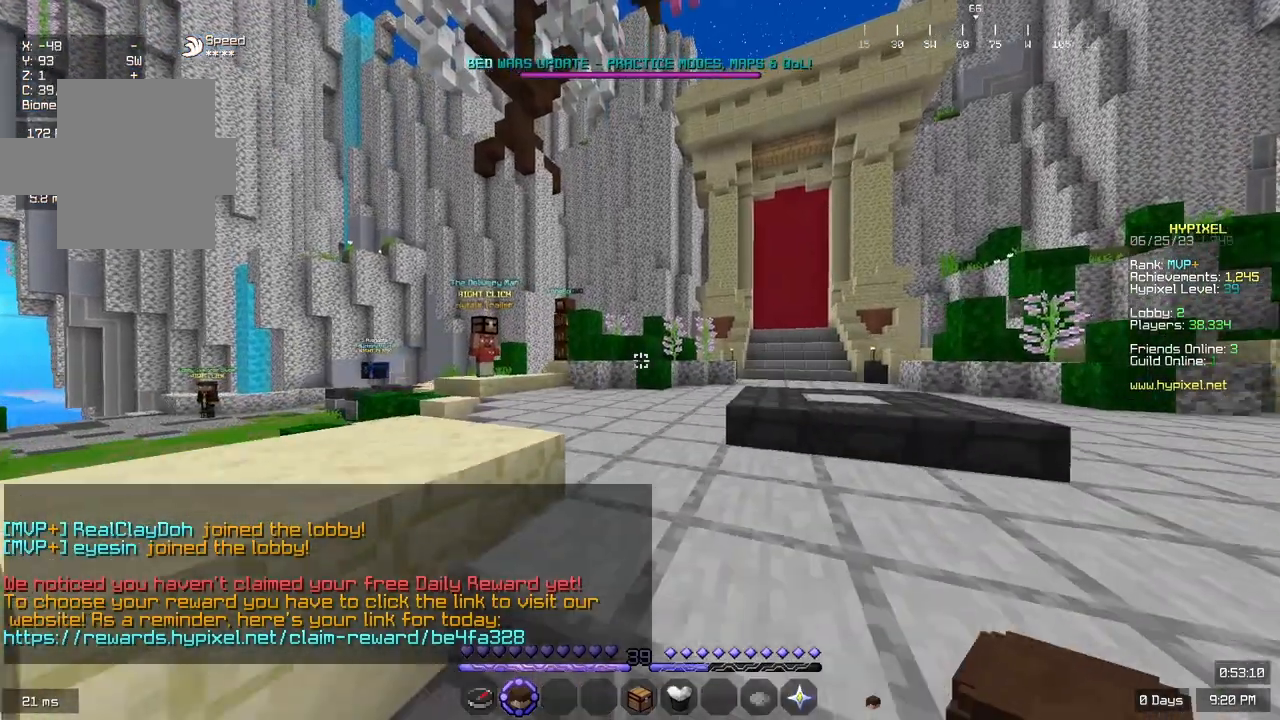
{"keys": [], "mouse": [], "events": [[33, "w", "up"]]}
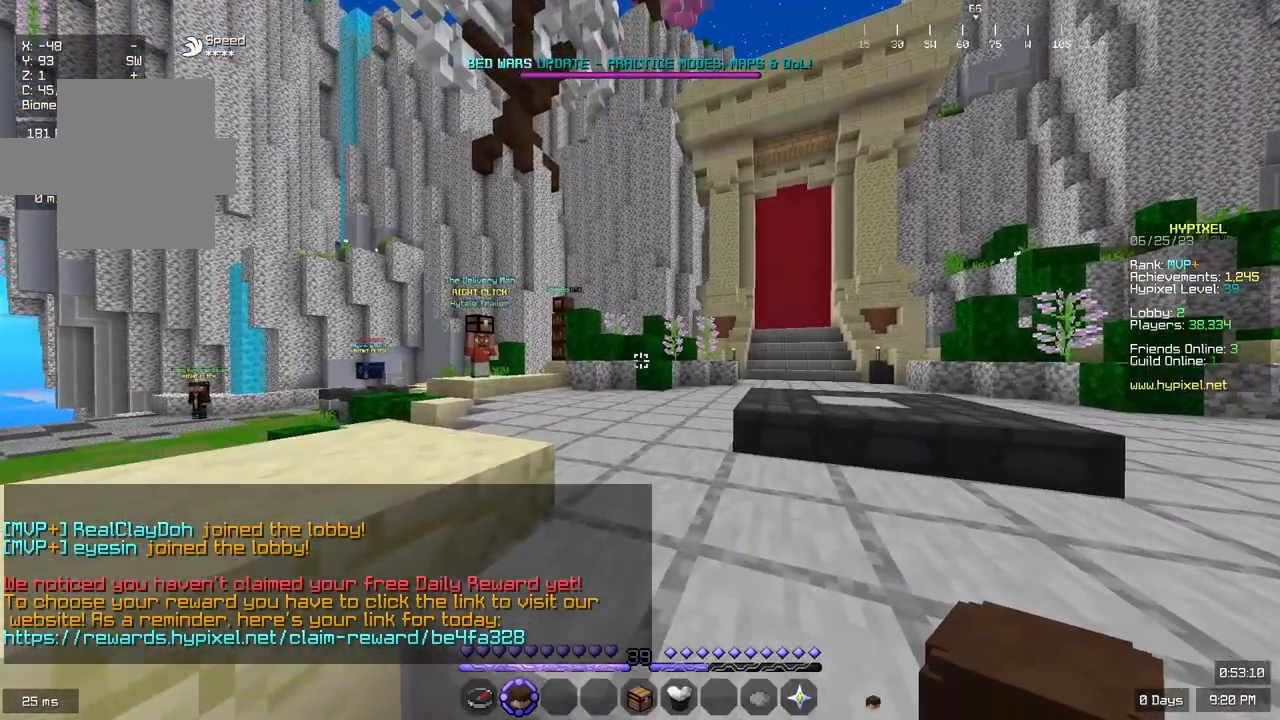
{"keys": [], "mouse": [], "events": []}
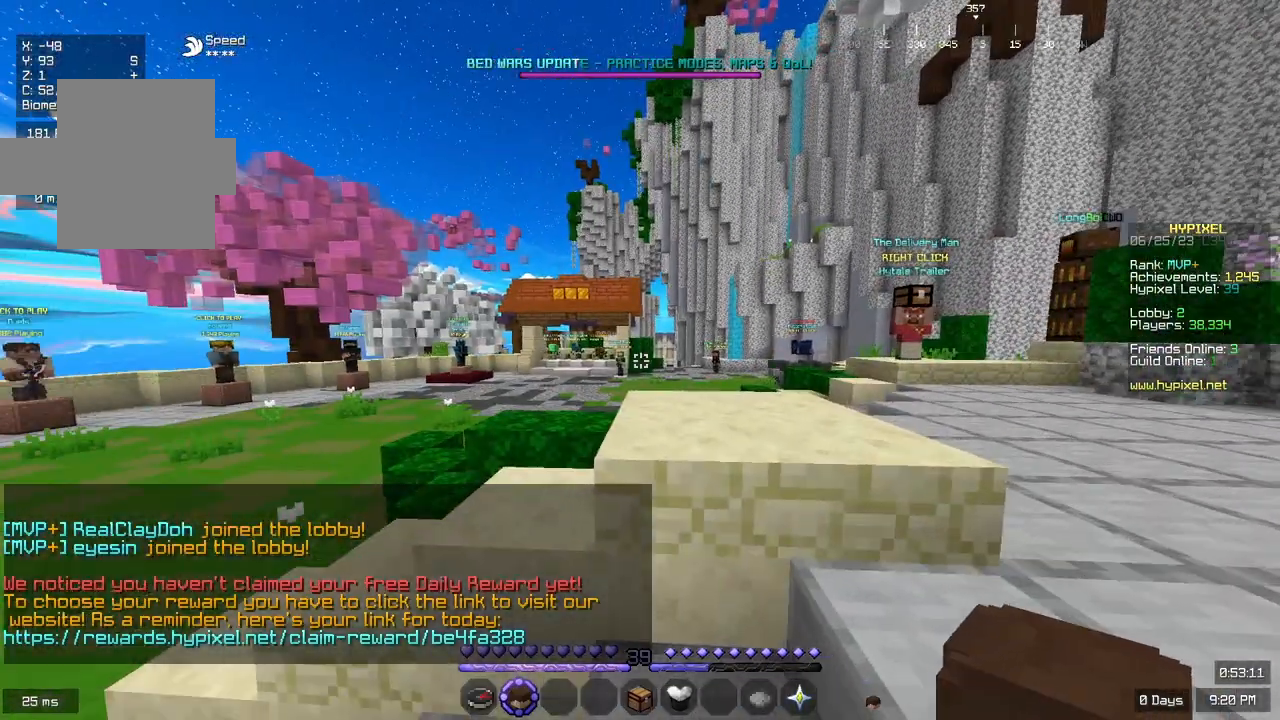
{"keys": [], "mouse": [], "events": []}
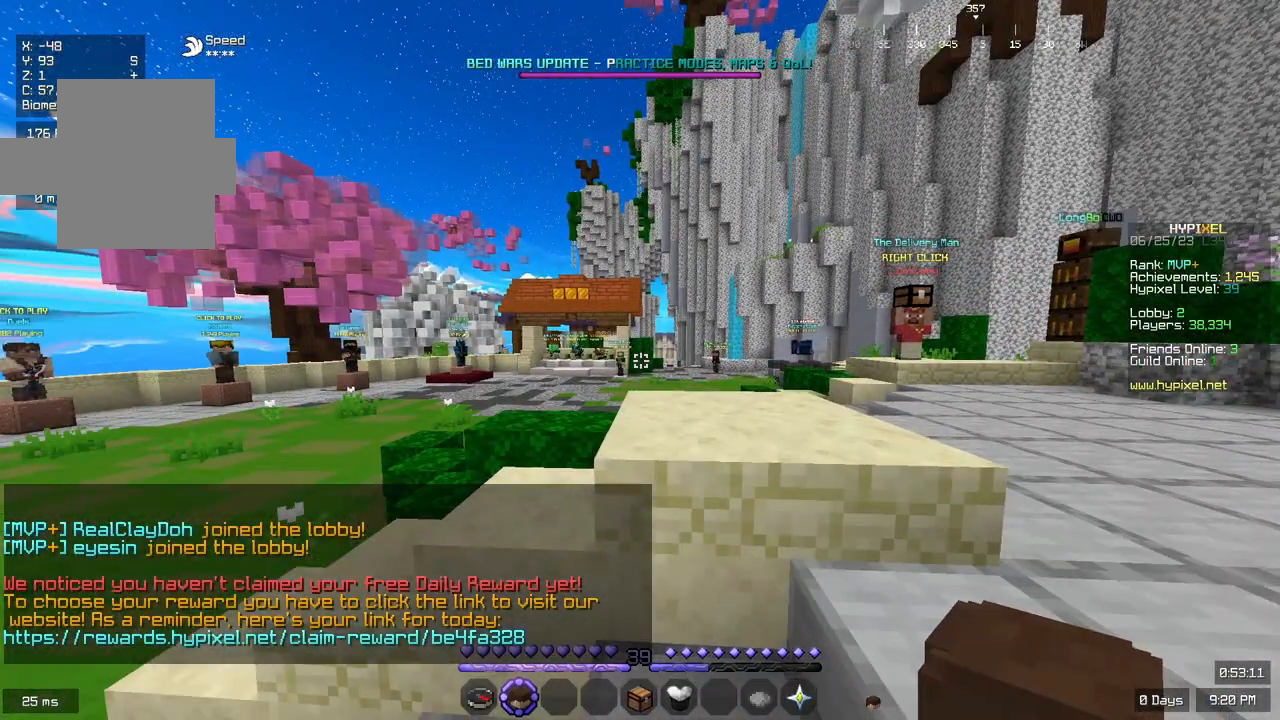
{"keys": [], "mouse": [], "events": []}